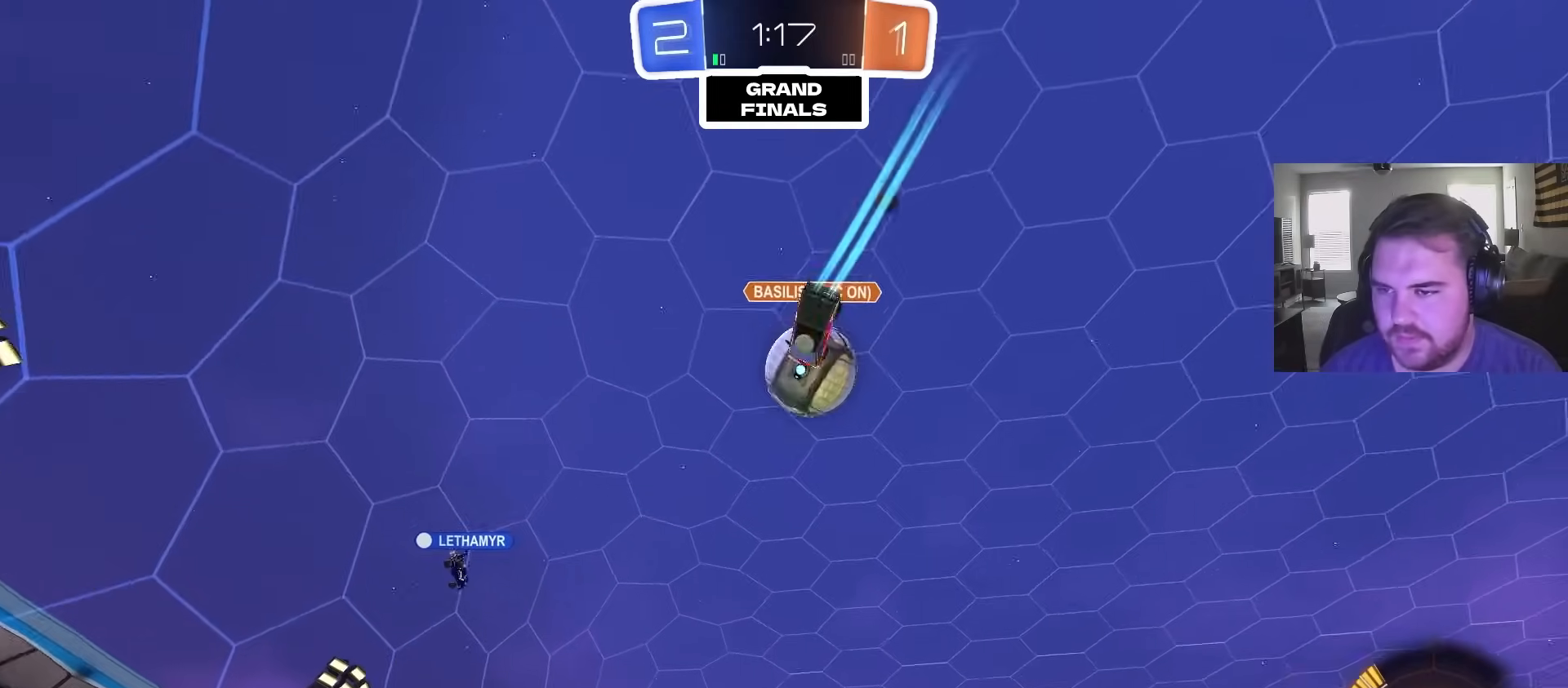
Gameplay with a controller (PlayStation layout); each line is a JSON object with the inputs held at the frame after it (dt_ms = milliseconds from this image to that frame). "events" lists button and stick changes between this image and that frame as [ms after this image, input, new state], when the widget could be followed in between.
{"dt_ms": 1000, "buttons": ["R2"], "left_stick": "center", "right_stick": "center", "events": [[83, "CIRCLE", "down"], [517, "left_stick", "center"], [850, "CIRCLE", "up"]]}
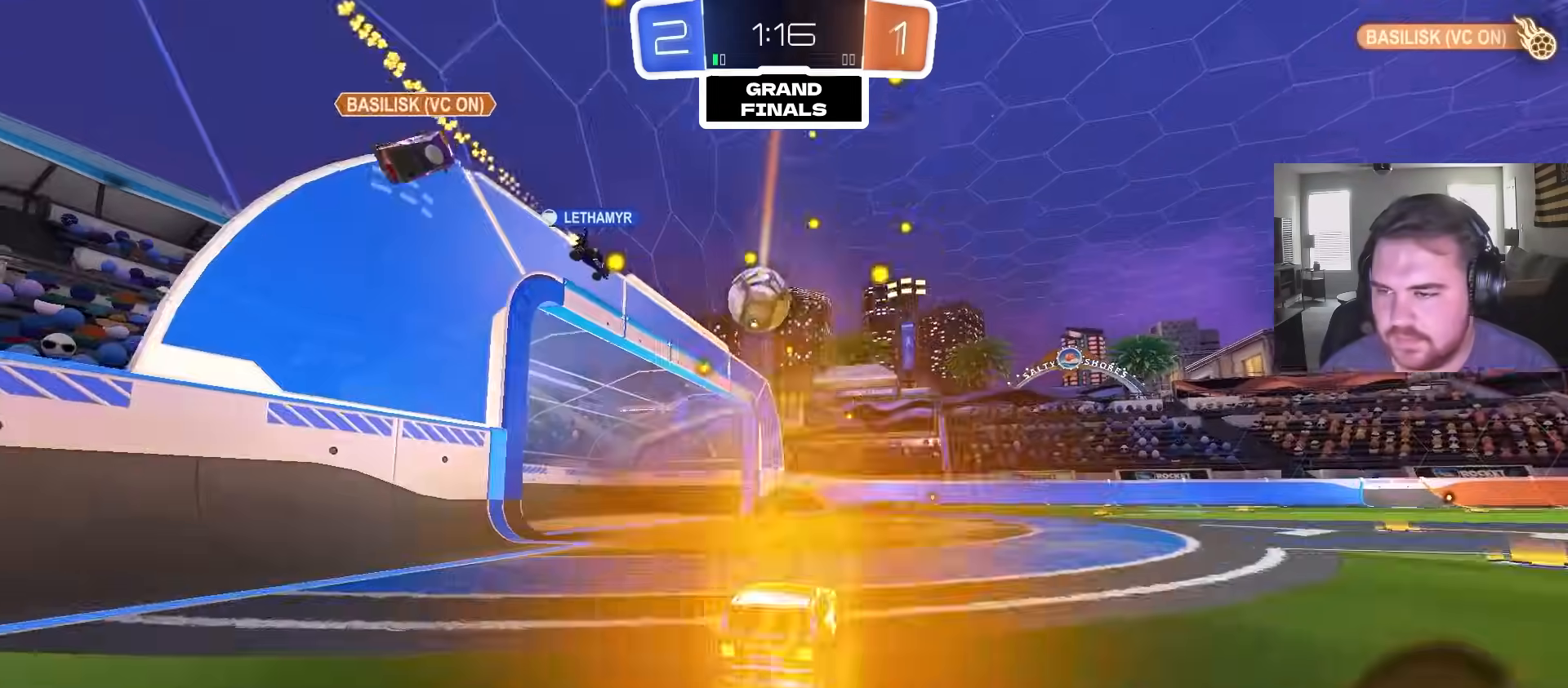
{"dt_ms": 500, "buttons": [], "left_stick": "left", "right_stick": "center", "events": [[33, "left_stick", "left"], [133, "left_stick", "center"], [267, "R2", "up"], [333, "left_stick", "left"]]}
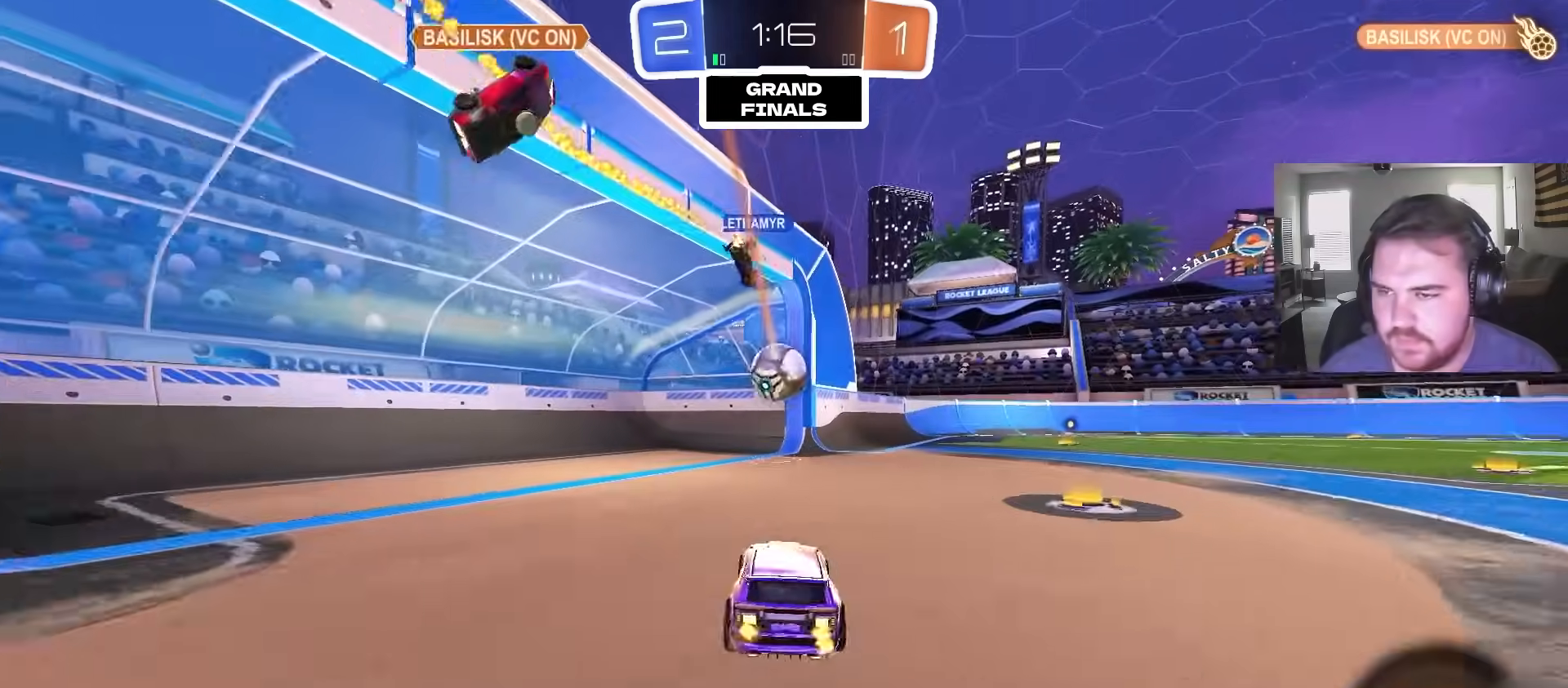
{"dt_ms": 1000, "buttons": [], "left_stick": "up", "right_stick": "center", "events": [[133, "R2", "down"], [317, "left_stick", "up-left"], [483, "left_stick", "center"], [717, "SQUARE", "down"], [717, "left_stick", "up-right"], [850, "SQUARE", "up"], [883, "R2", "up"], [950, "left_stick", "up"]]}
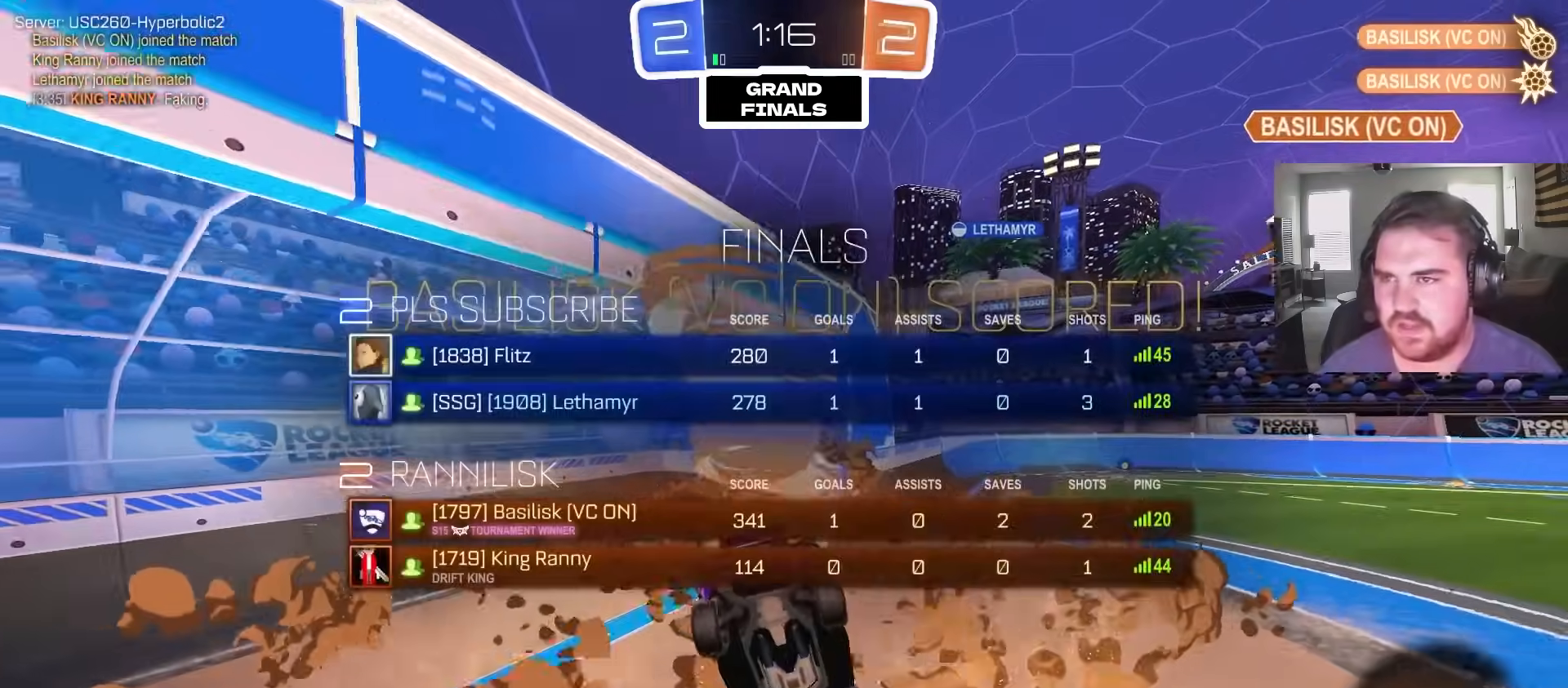
{"dt_ms": 500, "buttons": ["CROSS", "CIRCLE", "L1"], "left_stick": "down", "right_stick": "center", "events": [[117, "SQUARE", "down"], [150, "left_stick", "up-left"], [167, "L1", "down"], [200, "SQUARE", "up"], [217, "TRIANGLE", "down"], [333, "CIRCLE", "down"], [367, "TRIANGLE", "up"], [383, "CROSS", "down"], [500, "left_stick", "down"]]}
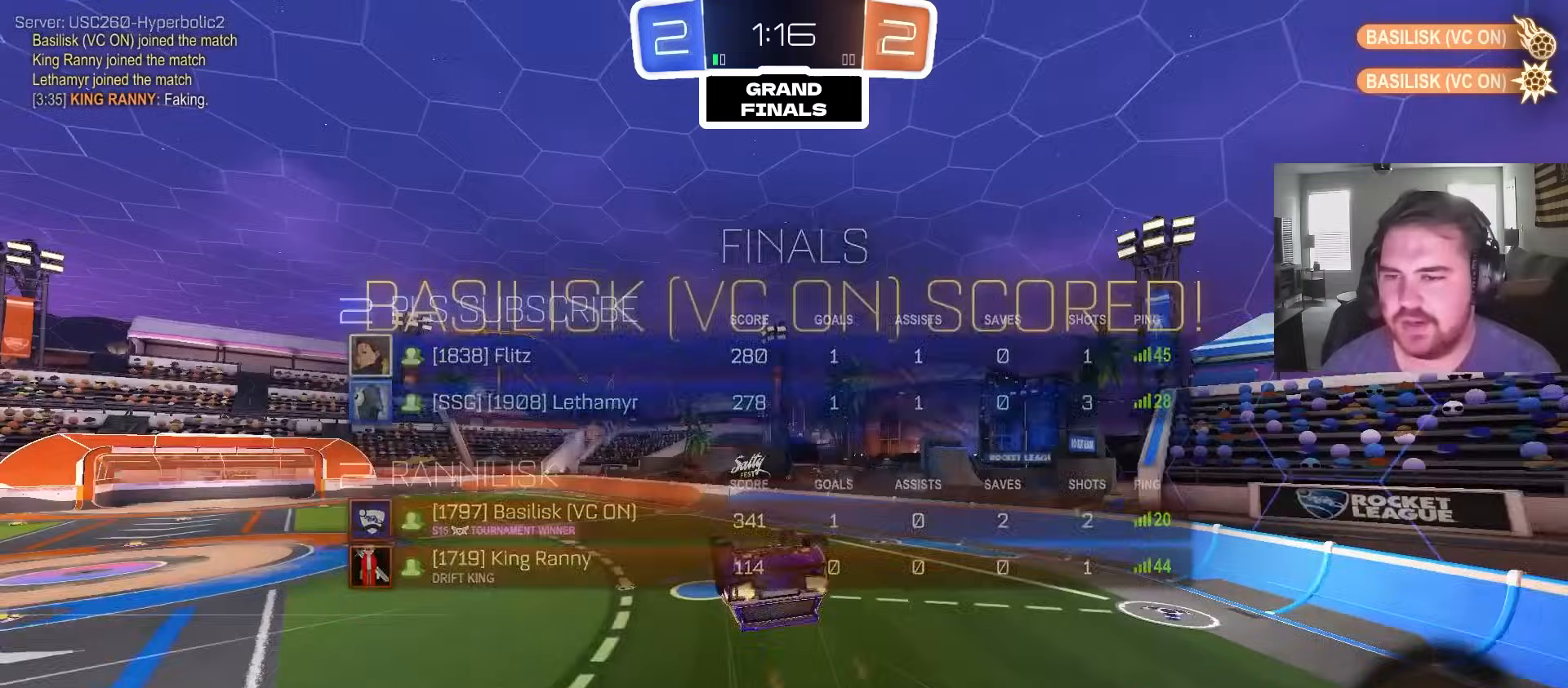
{"dt_ms": 500, "buttons": [], "left_stick": "down", "right_stick": "center", "events": [[33, "L1", "up"], [50, "CROSS", "up"], [300, "CIRCLE", "up"]]}
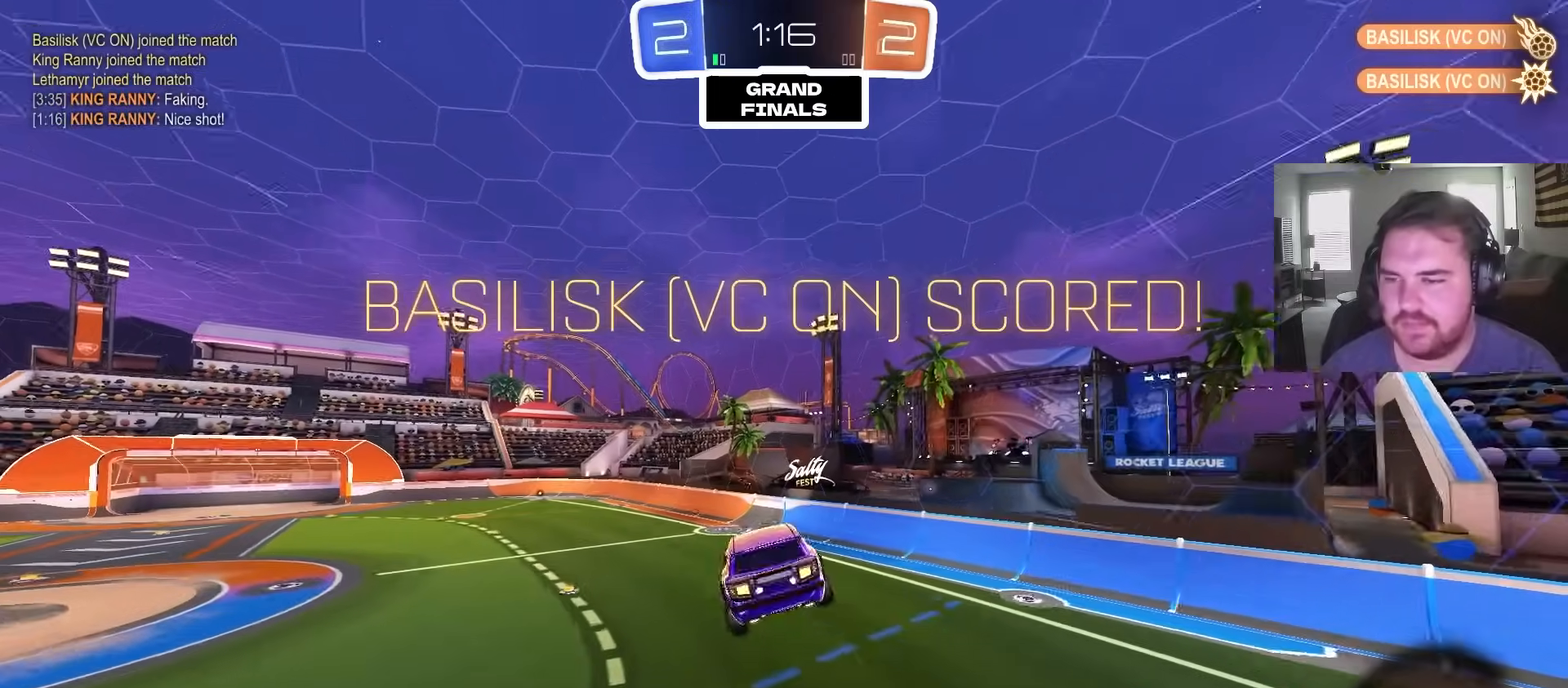
{"dt_ms": 500, "buttons": ["SQUARE"], "left_stick": "center", "right_stick": "center", "events": [[117, "R1", "down"], [283, "left_stick", "center"], [350, "R1", "up"], [417, "SQUARE", "down"]]}
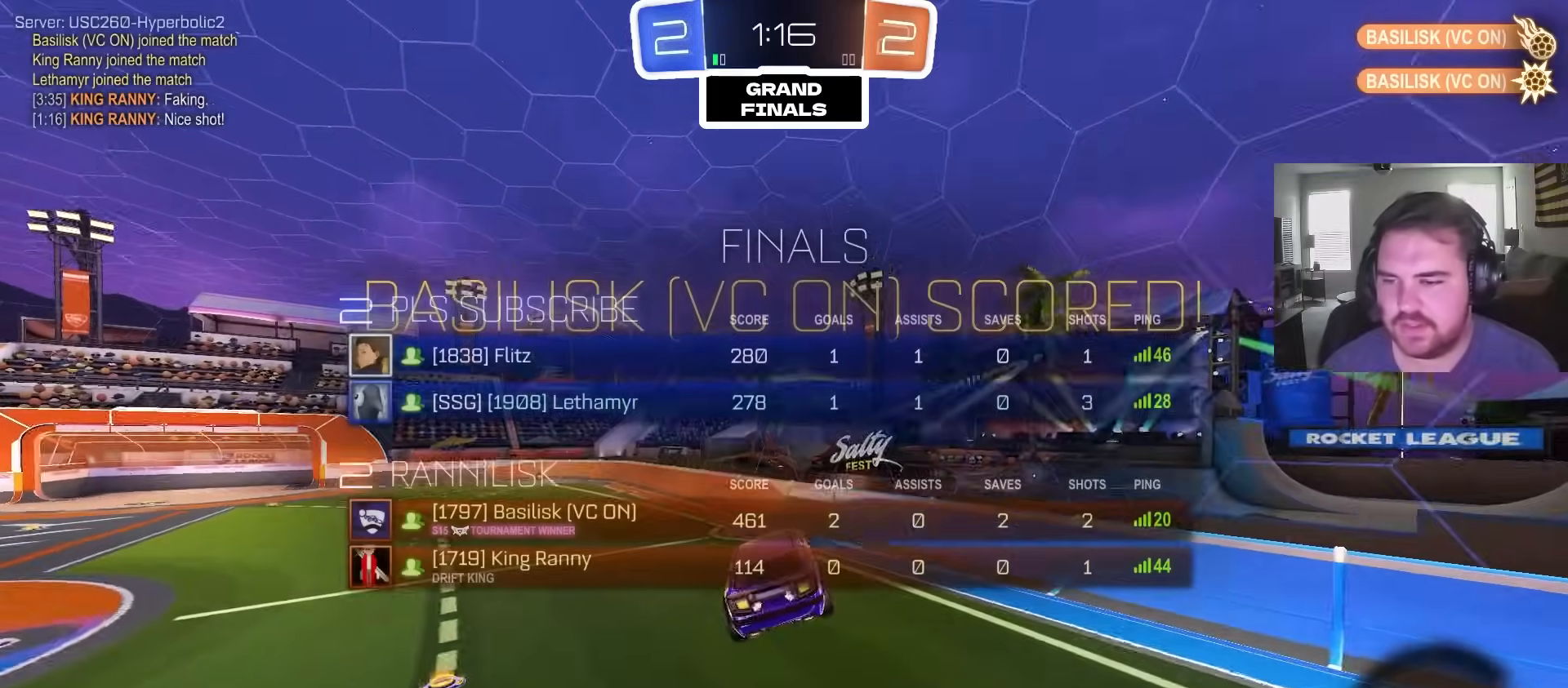
{"dt_ms": 500, "buttons": ["SQUARE", "R2"], "left_stick": "left", "right_stick": "center", "events": [[33, "SQUARE", "up"], [433, "R2", "down"], [467, "SQUARE", "down"], [483, "left_stick", "left"]]}
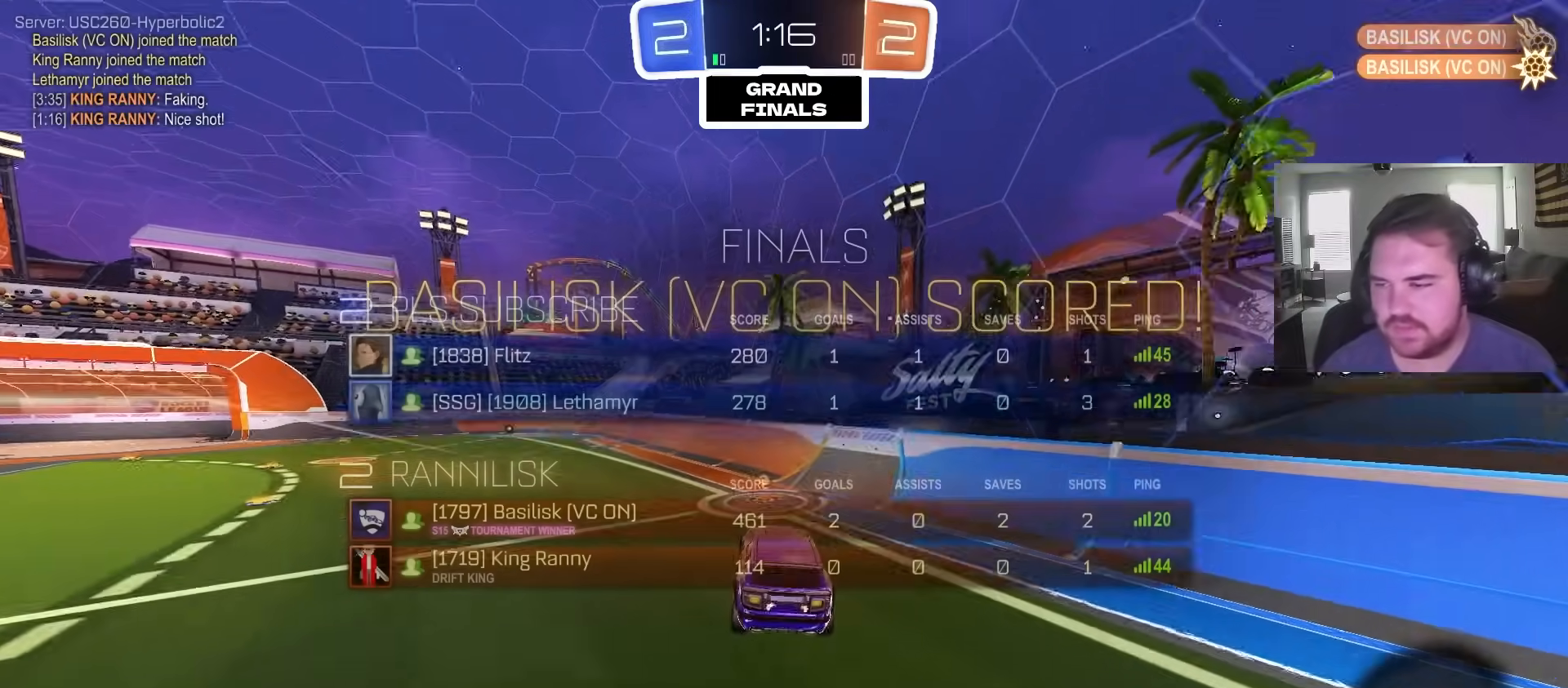
{"dt_ms": 500, "buttons": ["L1", "R2"], "left_stick": "up-right", "right_stick": "center", "events": [[17, "L1", "down"], [83, "L1", "up"], [83, "SQUARE", "up"], [417, "CROSS", "down"], [433, "L1", "down"], [467, "left_stick", "up-right"], [483, "CROSS", "up"]]}
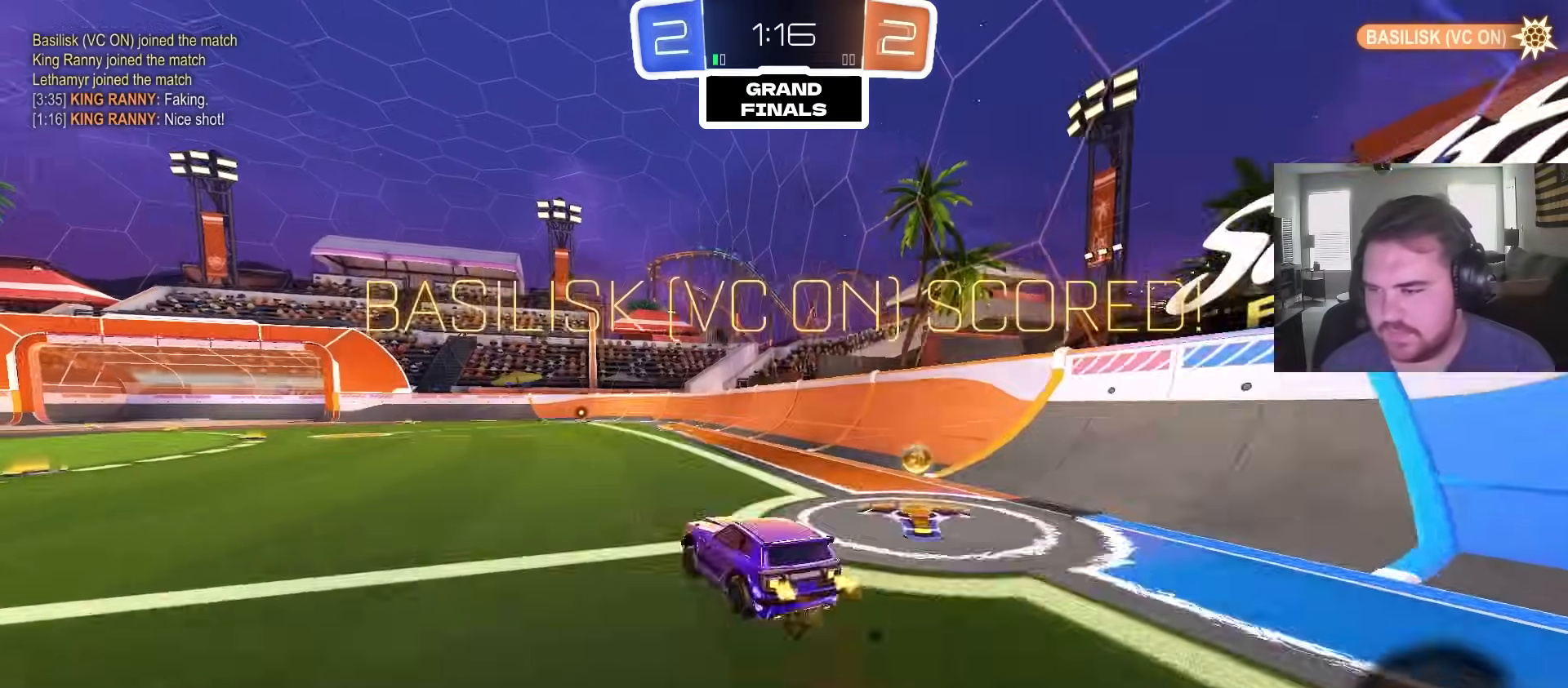
{"dt_ms": 500, "buttons": ["SQUARE", "L1", "R2"], "left_stick": "down-right", "right_stick": "center", "events": [[33, "CROSS", "down"], [83, "left_stick", "down-right"], [133, "left_stick", "down"], [233, "CROSS", "up"], [300, "left_stick", "down-right"], [383, "SQUARE", "down"]]}
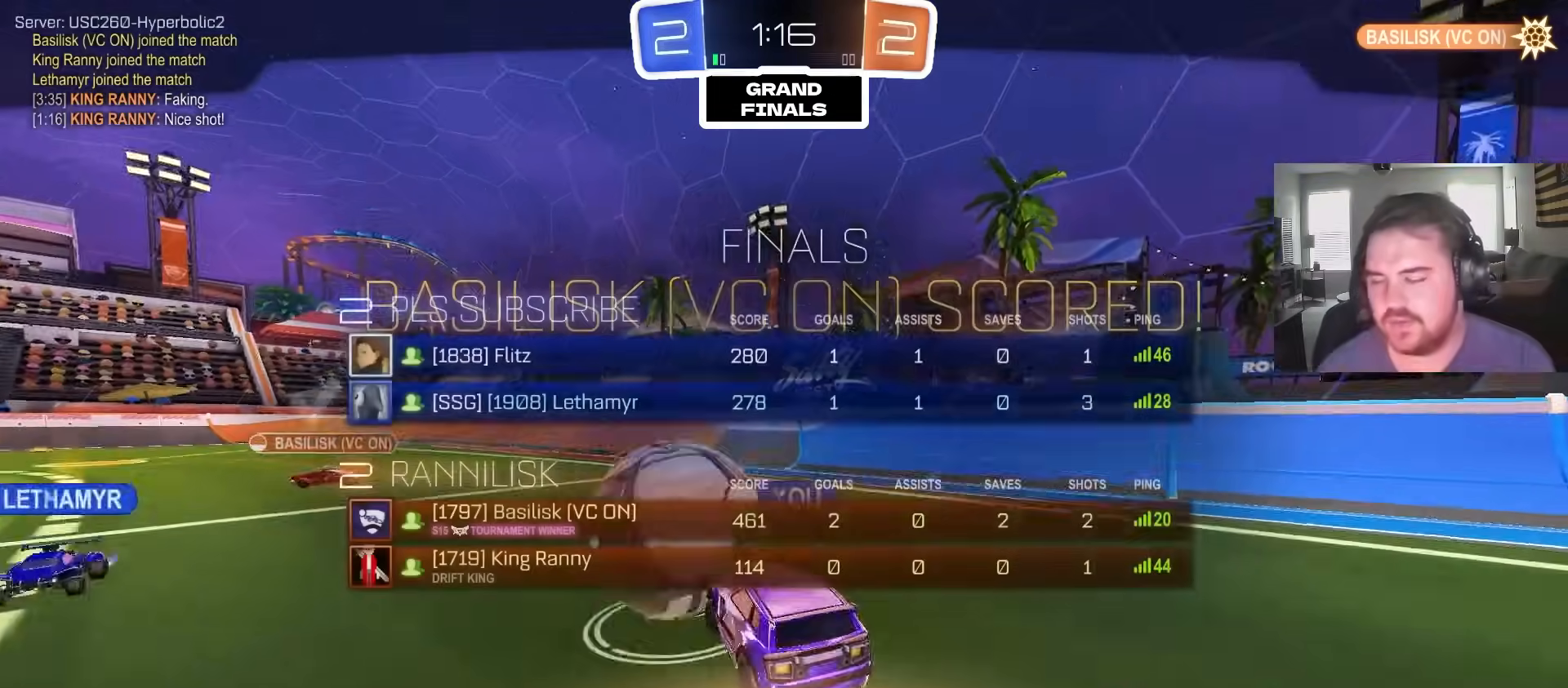
{"dt_ms": 500, "buttons": [], "left_stick": "center", "right_stick": "center", "events": [[50, "SQUARE", "up"], [83, "R2", "up"], [250, "left_stick", "right"], [267, "CROSS", "down"], [267, "L1", "up"], [383, "CROSS", "up"], [500, "left_stick", "center"]]}
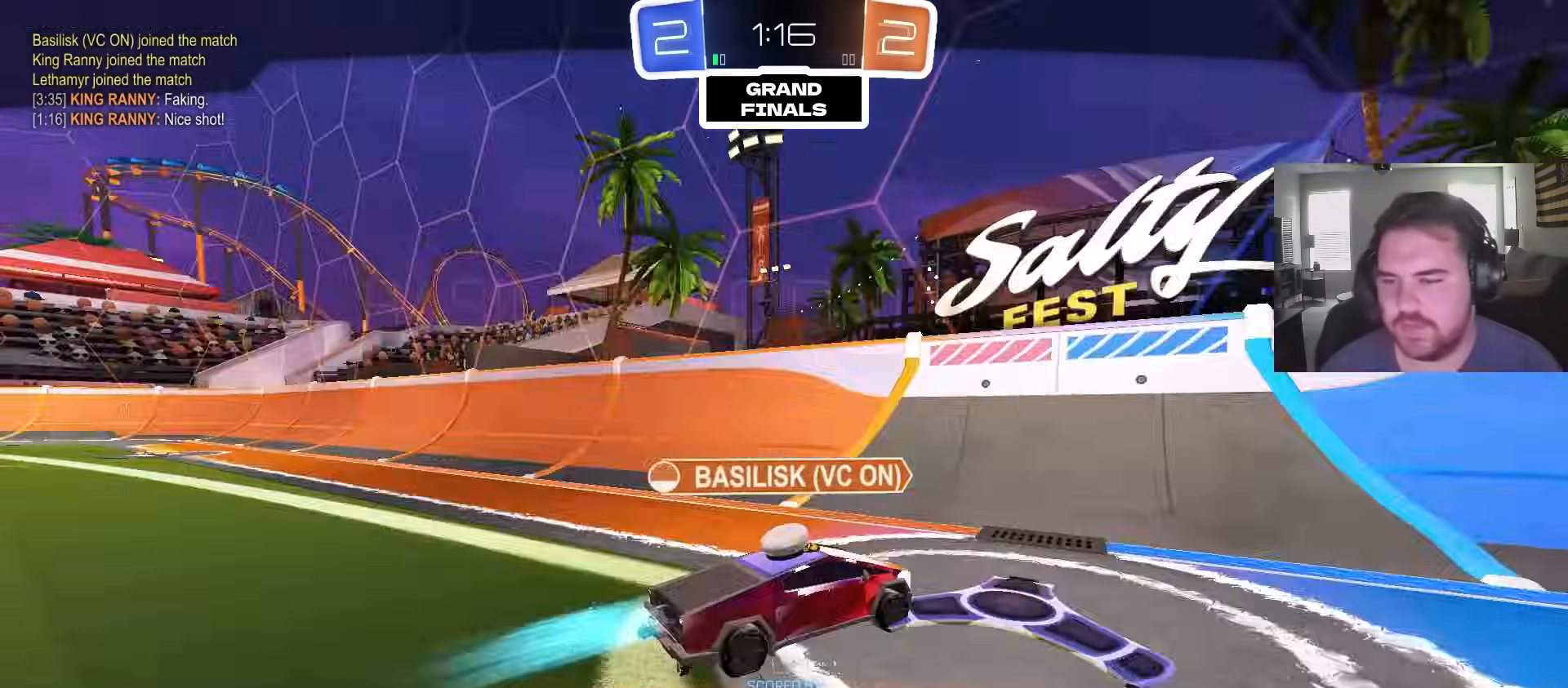
{"dt_ms": 500, "buttons": [], "left_stick": "center", "right_stick": "center", "events": [[67, "CROSS", "down"], [183, "CROSS", "up"]]}
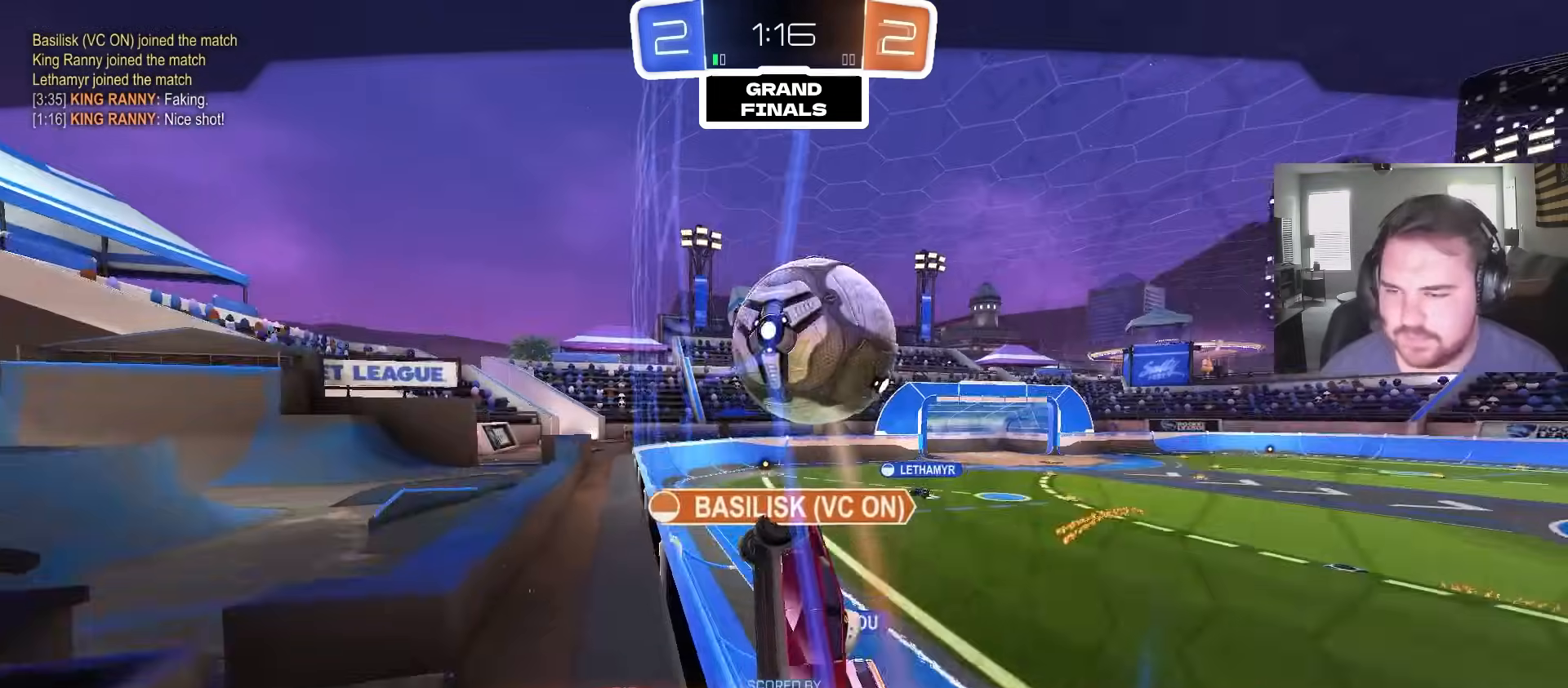
{"dt_ms": 500, "buttons": ["SQUARE"], "left_stick": "center", "right_stick": "center", "events": [[167, "SQUARE", "down"]]}
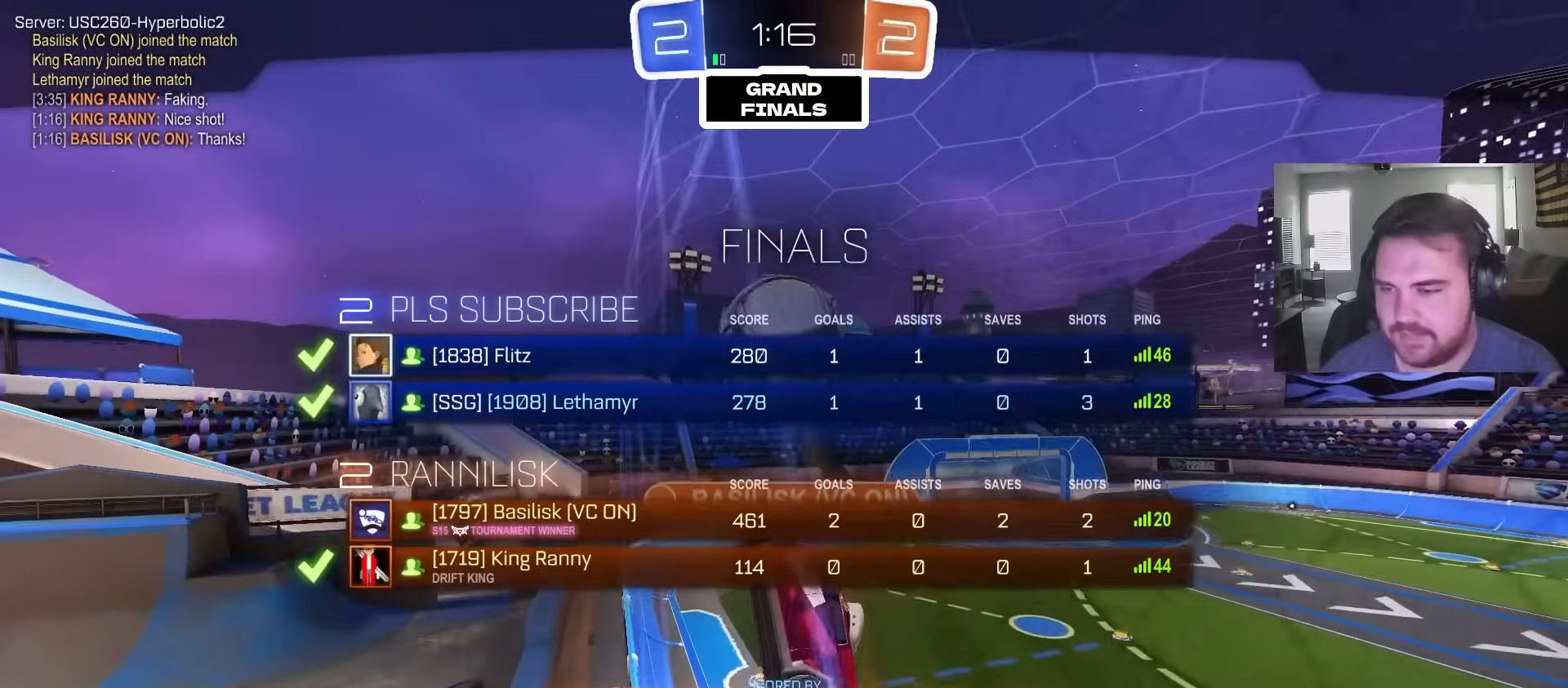
{"dt_ms": 500, "buttons": [], "left_stick": "center", "right_stick": "center", "events": [[50, "R2", "down"], [350, "SQUARE", "up"], [383, "R2", "up"]]}
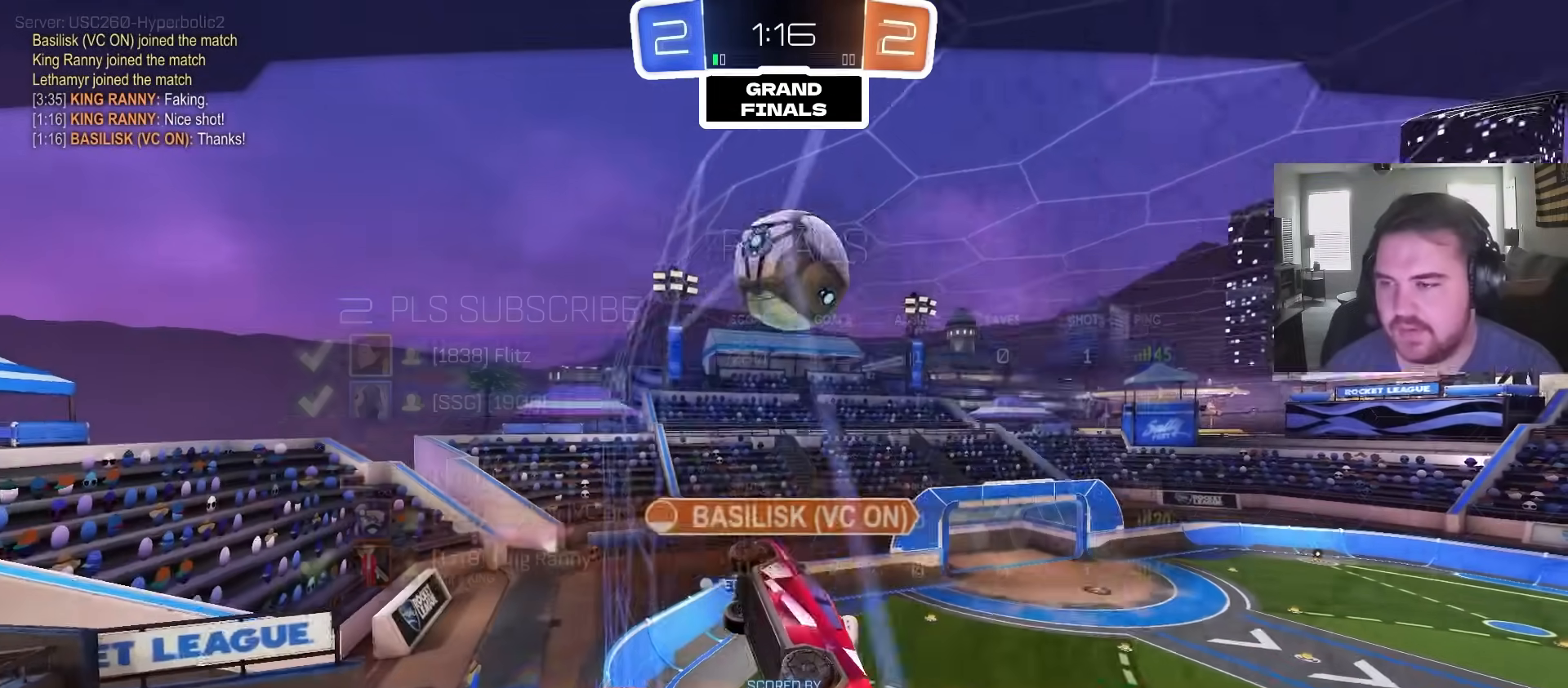
{"dt_ms": 500, "buttons": [], "left_stick": "center", "right_stick": "center", "events": []}
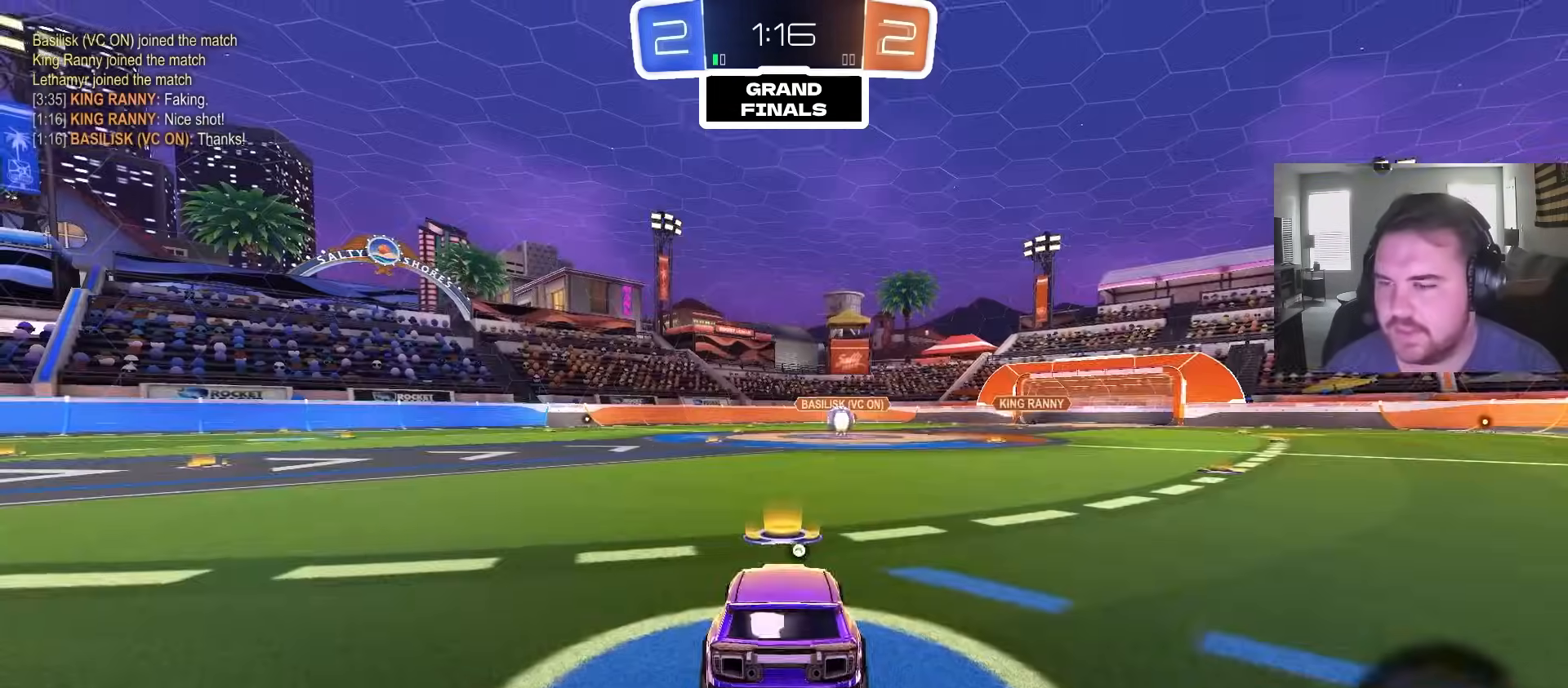
{"dt_ms": 500, "buttons": ["R2"], "left_stick": "center", "right_stick": "center", "events": [[300, "SQUARE", "down"], [333, "R2", "down"], [367, "SQUARE", "up"], [367, "TRIANGLE", "down"], [483, "TRIANGLE", "up"]]}
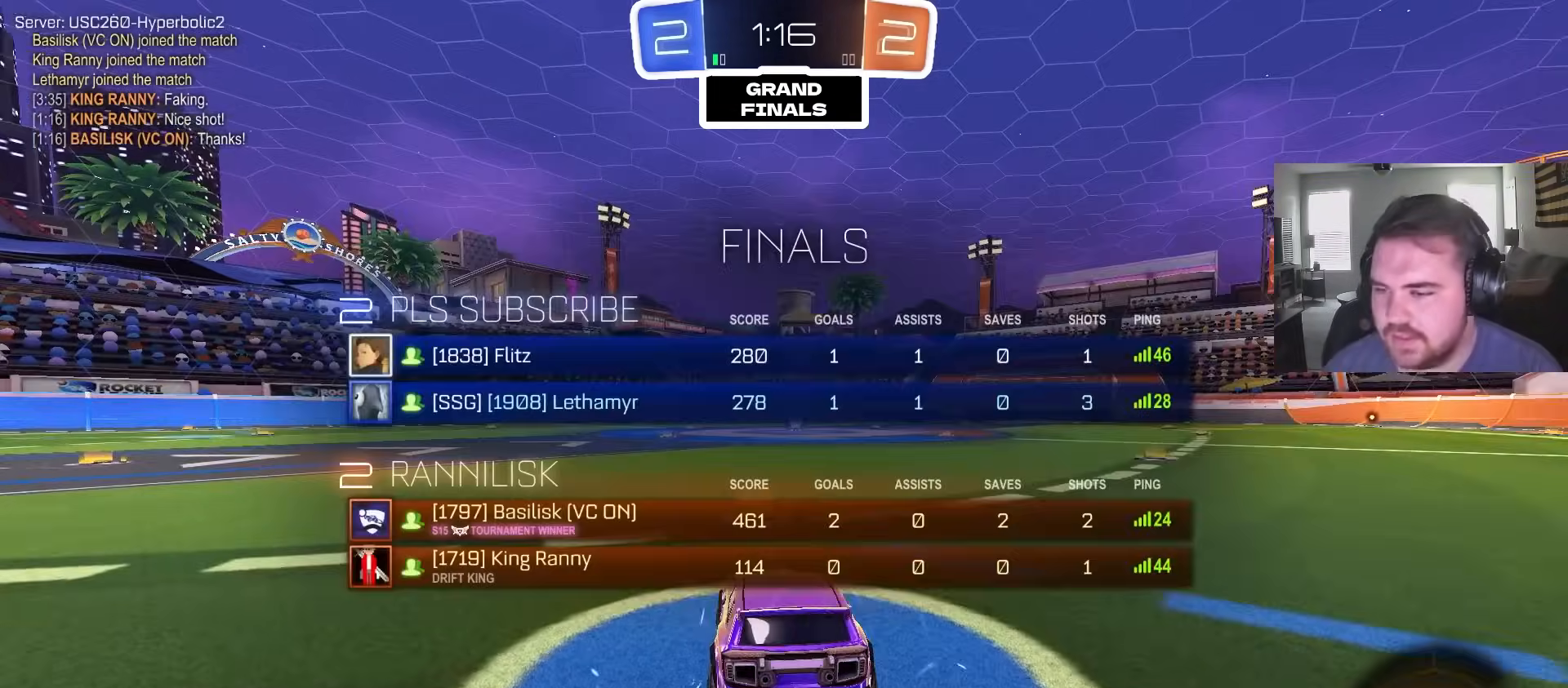
{"dt_ms": 500, "buttons": [], "left_stick": "center", "right_stick": "center", "events": [[117, "SQUARE", "down"], [183, "L3", "down"], [200, "R2", "up"], [250, "SQUARE", "up"], [300, "L3", "up"]]}
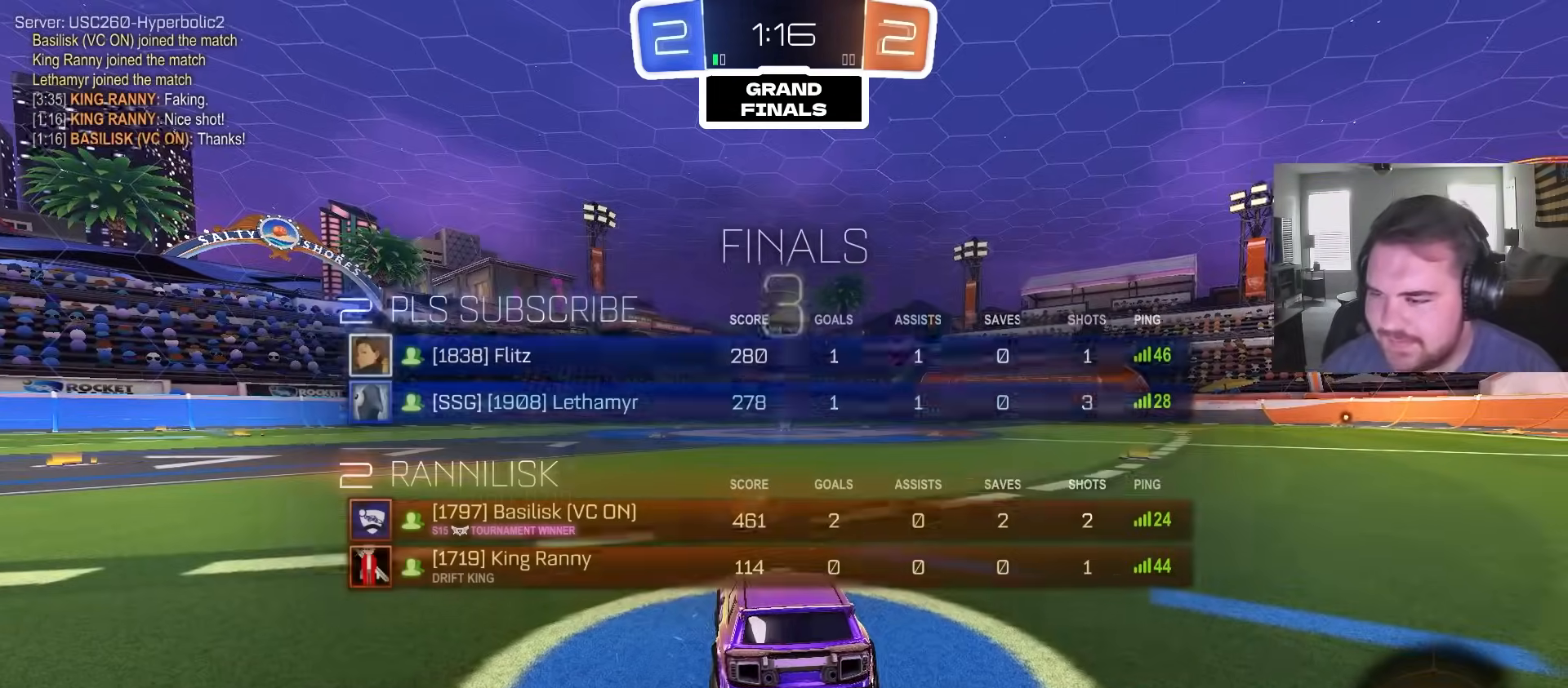
{"dt_ms": 1000, "buttons": ["R2"], "left_stick": "center", "right_stick": "center", "events": [[17, "R2", "down"], [17, "right_stick", "down-right"], [33, "L3", "down"], [133, "left_stick", "up-right"], [150, "L3", "up"], [150, "right_stick", "center"], [183, "left_stick", "center"], [200, "R3", "down"], [283, "R3", "up"], [533, "right_stick", "up-right"], [600, "L3", "down"], [700, "L3", "up"], [950, "right_stick", "center"]]}
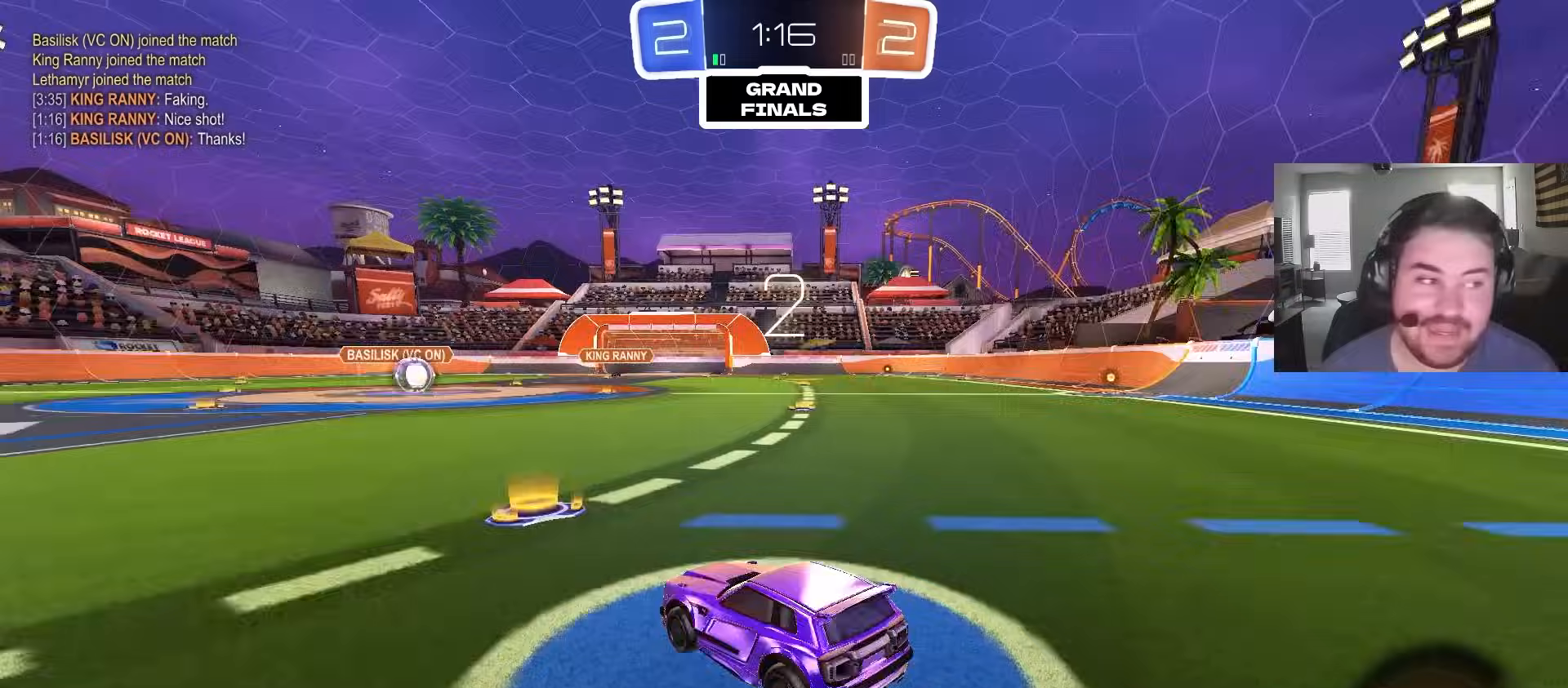
{"dt_ms": 500, "buttons": ["R2"], "left_stick": "center", "right_stick": "up-right", "events": [[150, "R3", "down"], [233, "R3", "up"], [400, "right_stick", "up-right"]]}
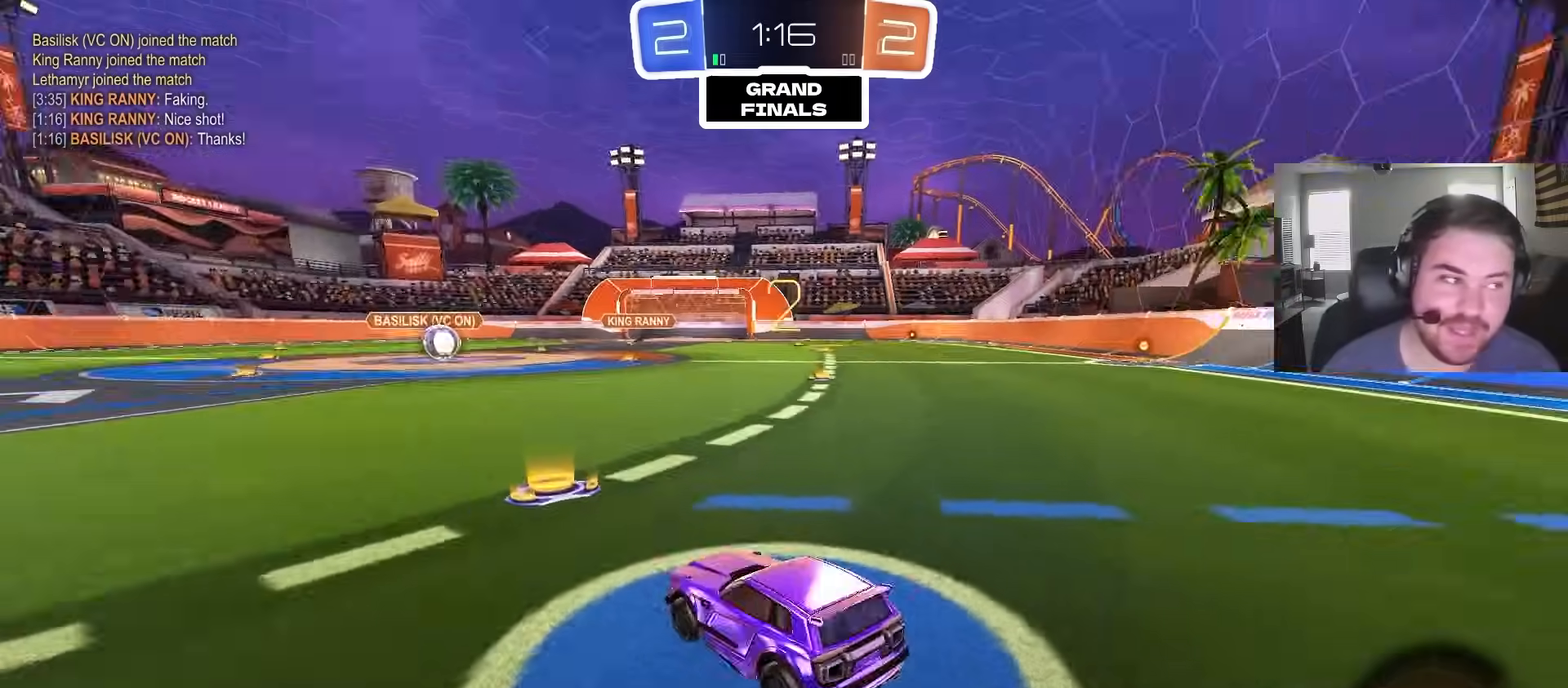
{"dt_ms": 500, "buttons": ["CIRCLE", "R2"], "left_stick": "center", "right_stick": "center", "events": [[83, "right_stick", "center"], [267, "left_stick", "left"], [467, "CIRCLE", "down"], [467, "left_stick", "center"]]}
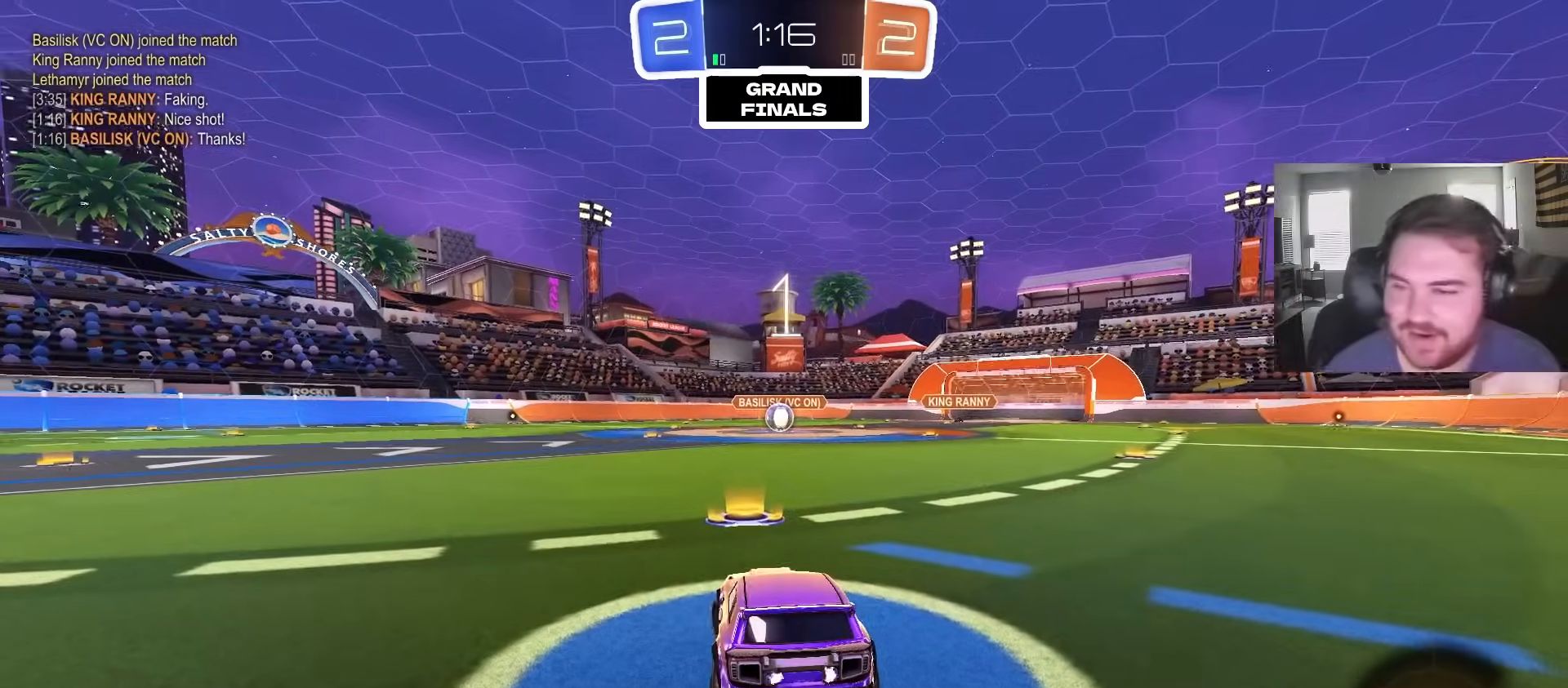
{"dt_ms": 500, "buttons": ["CIRCLE", "TRIANGLE", "R2"], "left_stick": "center", "right_stick": "center", "events": [[17, "left_stick", "right"], [217, "TRIANGLE", "down"], [217, "left_stick", "center"], [317, "TRIANGLE", "up"], [400, "TRIANGLE", "down"]]}
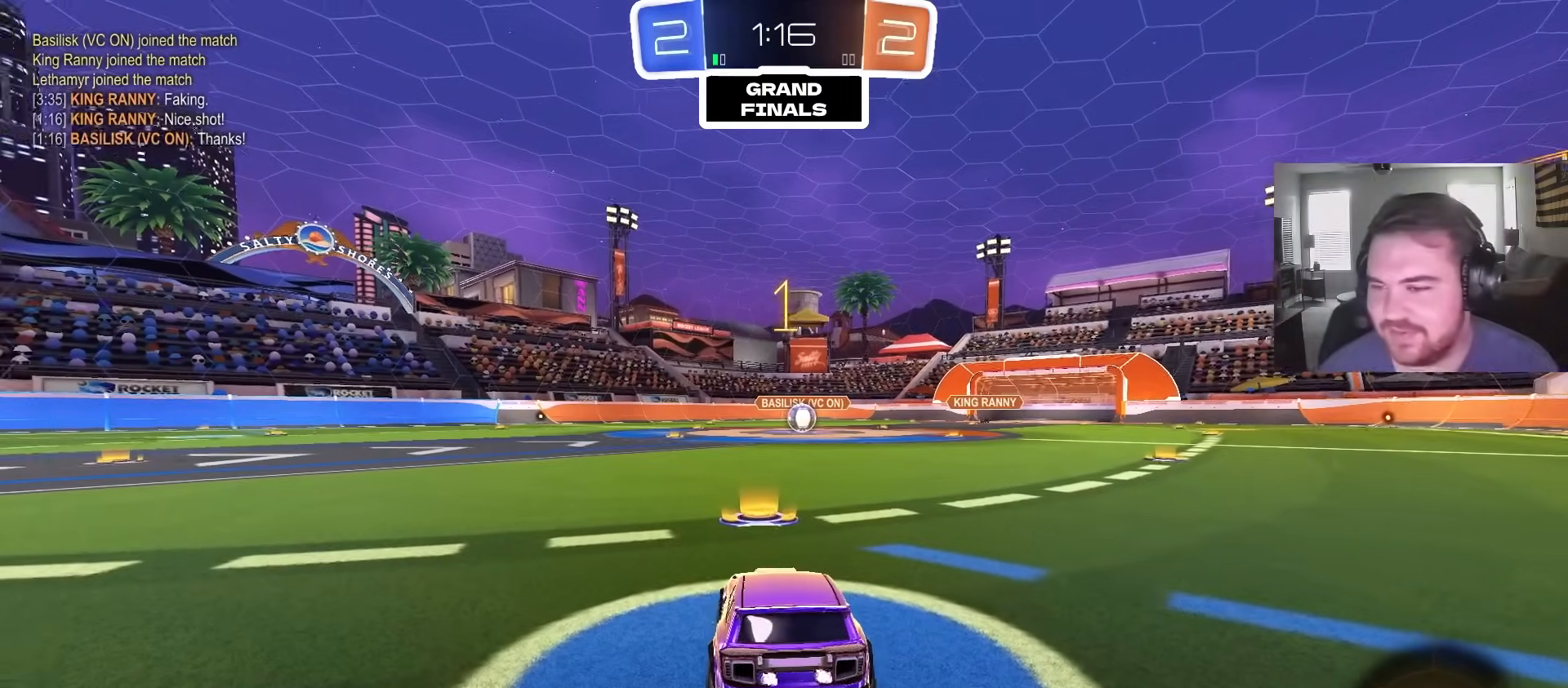
{"dt_ms": 500, "buttons": ["CIRCLE", "R2"], "left_stick": "center", "right_stick": "center", "events": [[17, "TRIANGLE", "up"], [200, "left_stick", "right"], [333, "left_stick", "center"]]}
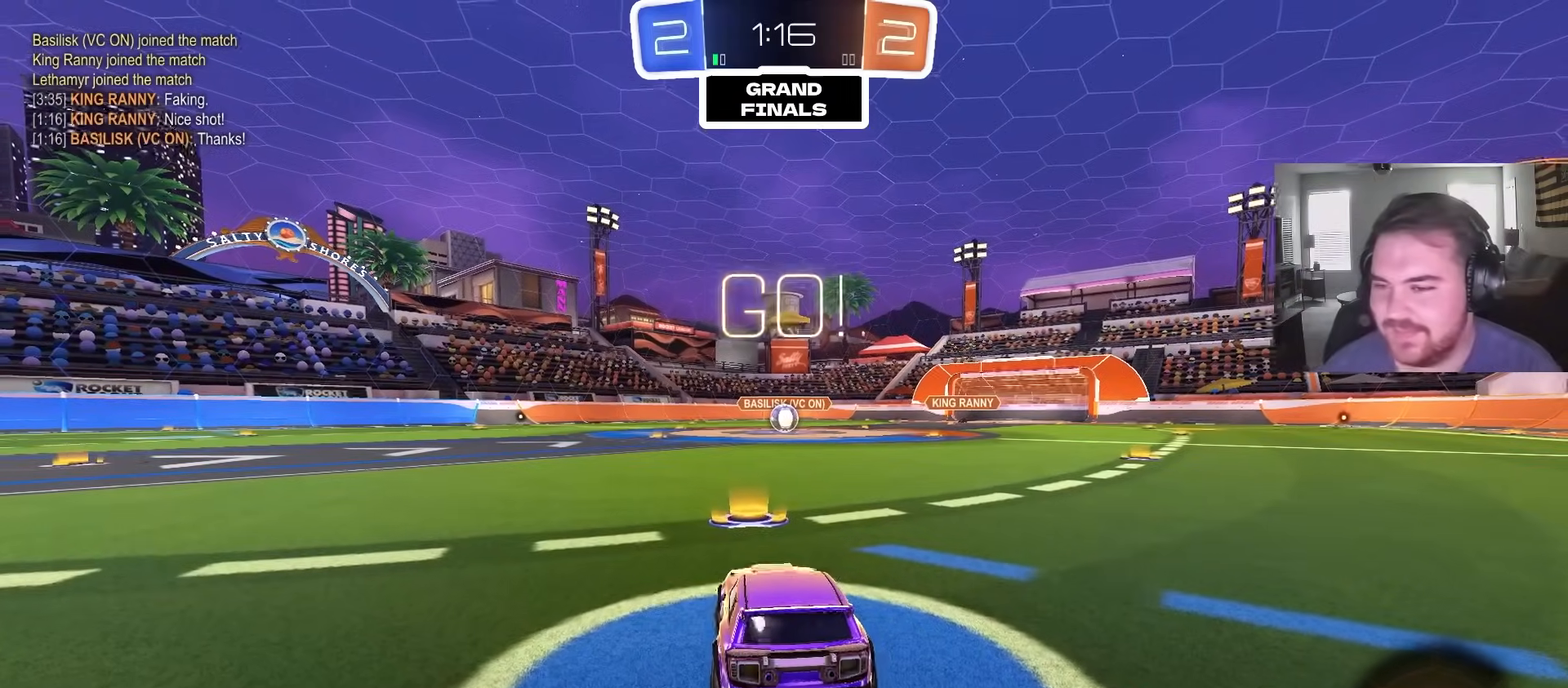
{"dt_ms": 1000, "buttons": ["CIRCLE", "L1"], "left_stick": "down-left", "right_stick": "center"}
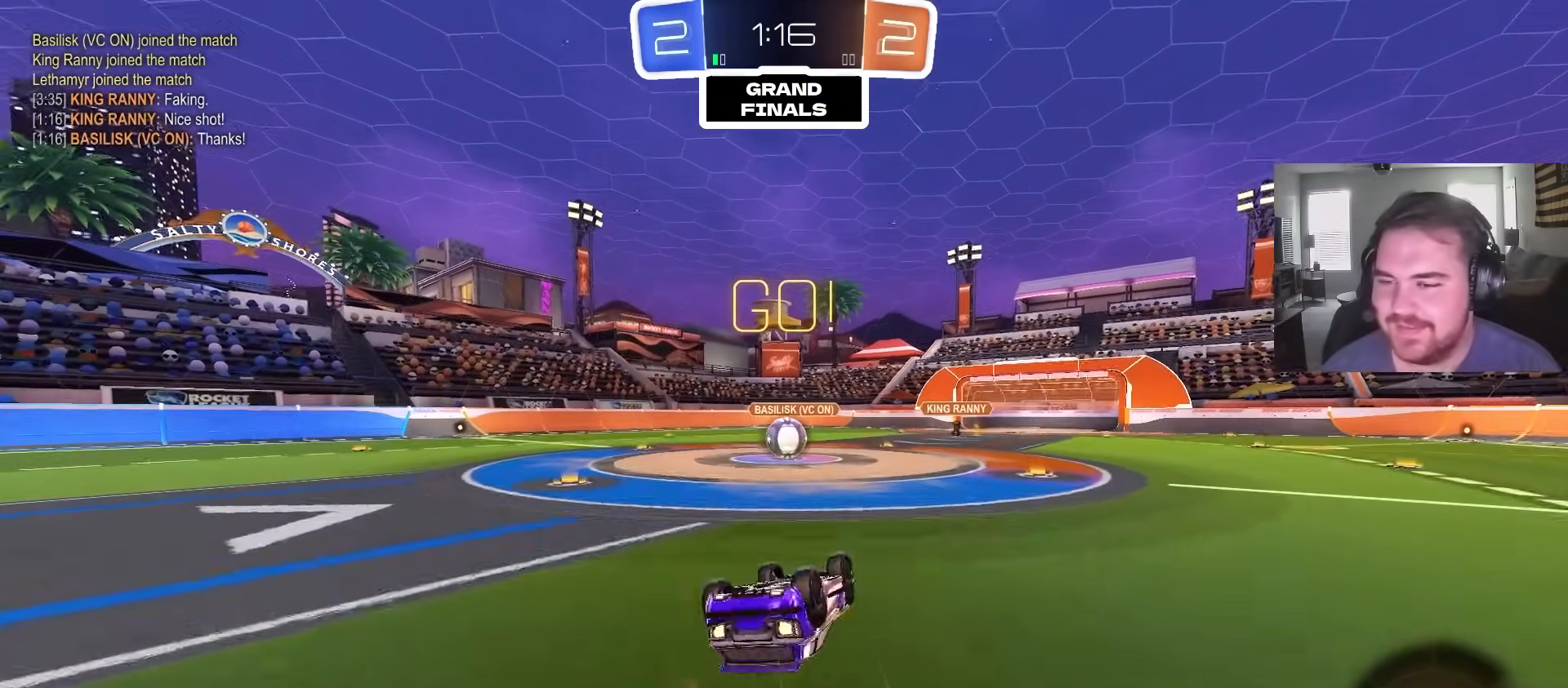
{"dt_ms": 500, "buttons": ["R2"], "left_stick": "center", "right_stick": "center", "events": [[183, "R2", "down"], [367, "L1", "up"], [367, "left_stick", "center"], [383, "CIRCLE", "up"]]}
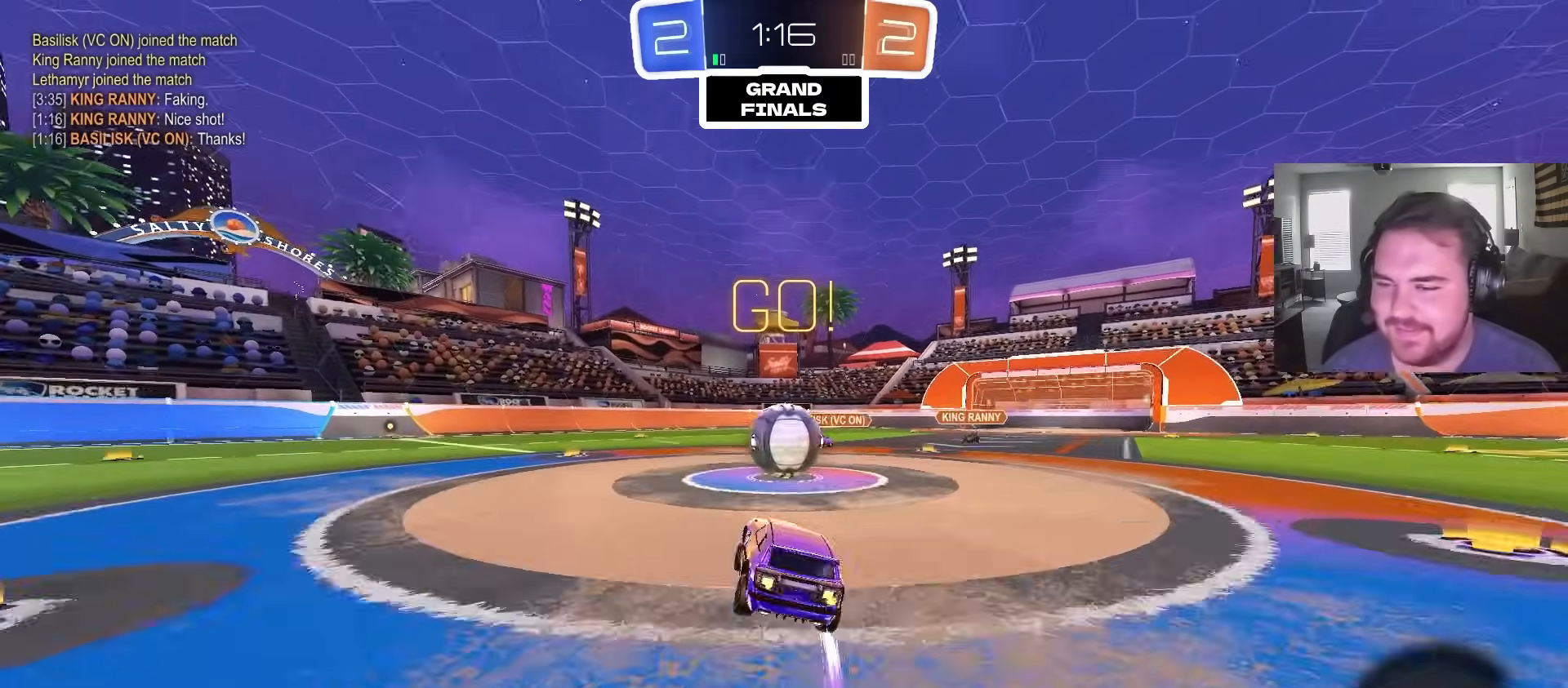
{"dt_ms": 500, "buttons": ["CROSS", "L1", "R2"], "left_stick": "down", "right_stick": "center", "events": [[83, "left_stick", "up-right"], [150, "CROSS", "down"], [217, "left_stick", "up-left"], [283, "CROSS", "up"], [300, "L1", "down"], [350, "CROSS", "down"], [417, "left_stick", "down"]]}
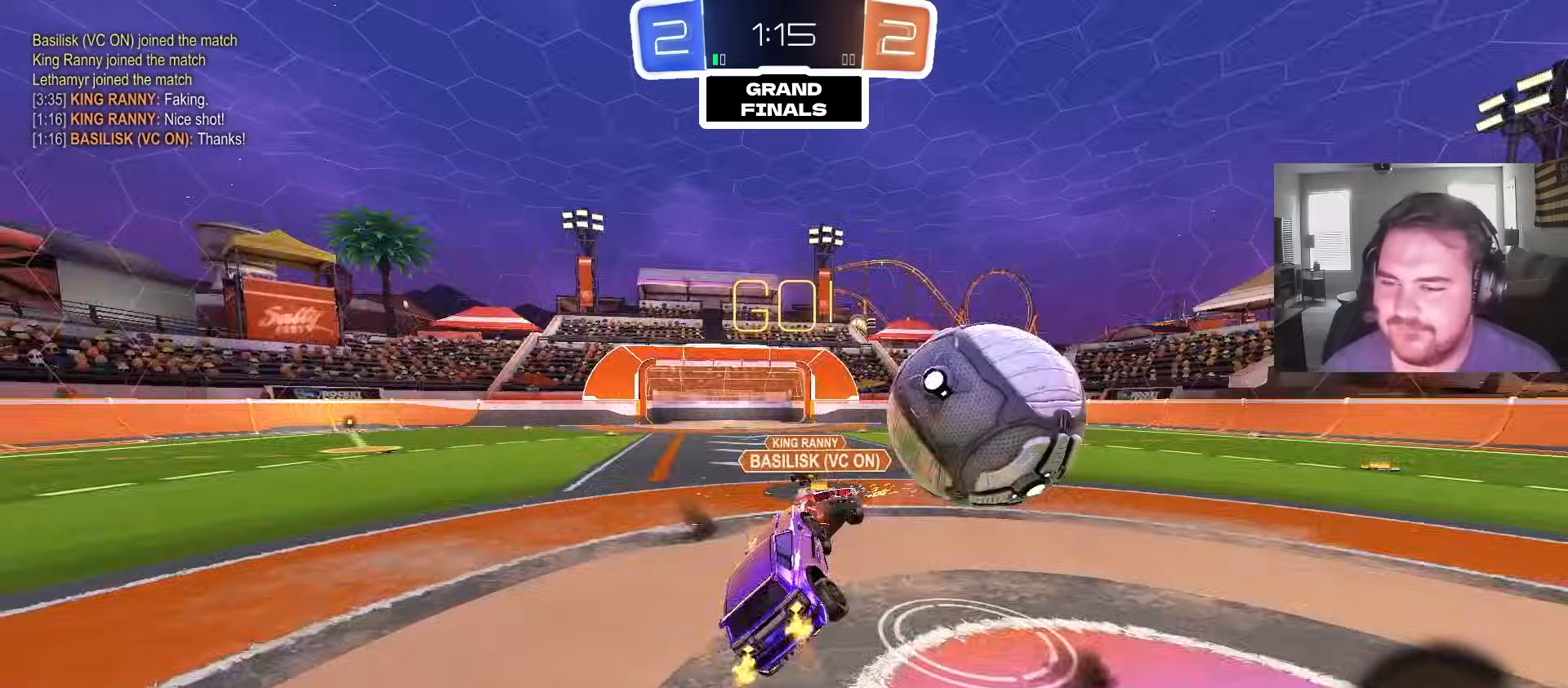
{"dt_ms": 500, "buttons": ["L1", "R2"], "left_stick": "up-left", "right_stick": "center", "events": [[83, "R2", "up"], [200, "CROSS", "up"], [400, "left_stick", "up-left"], [433, "R2", "down"]]}
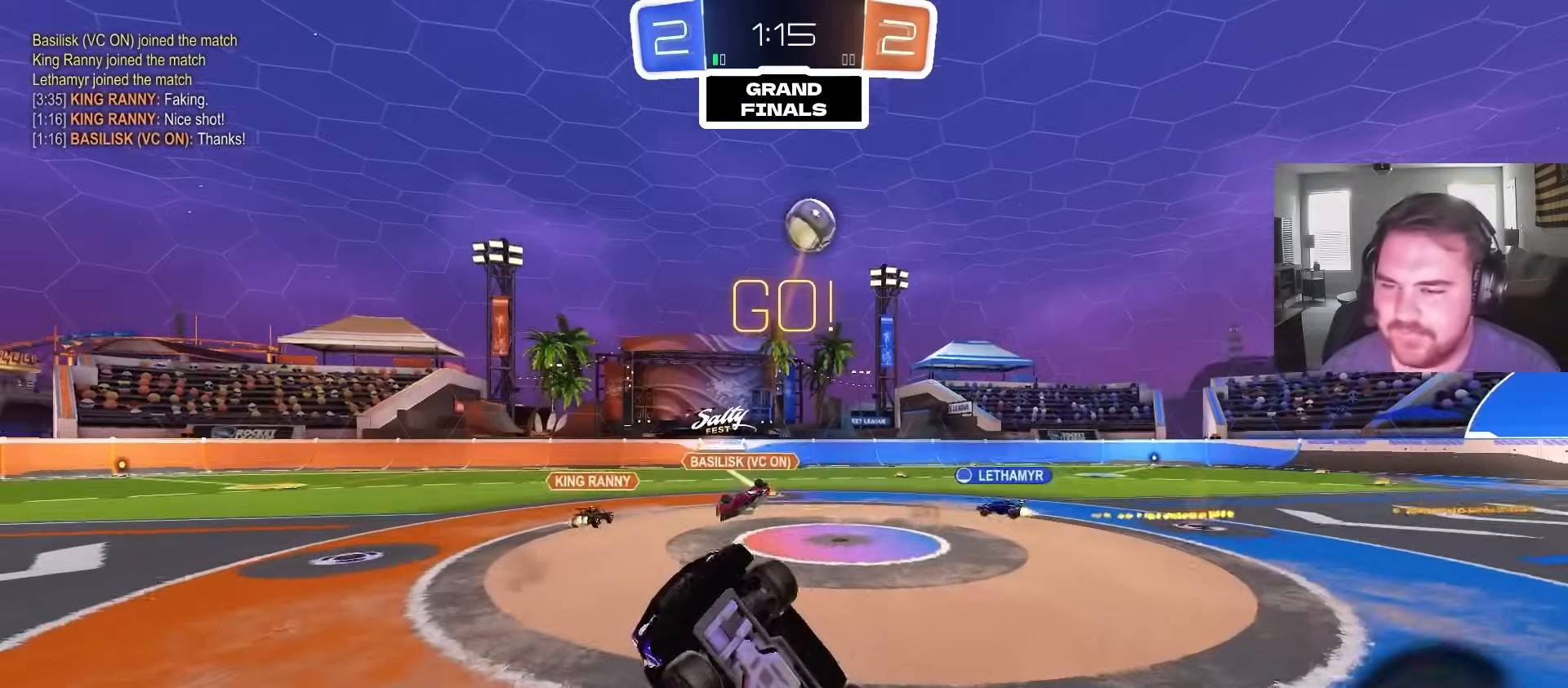
{"dt_ms": 500, "buttons": ["R2"], "left_stick": "left", "right_stick": "center", "events": [[33, "L1", "up"], [133, "left_stick", "center"], [400, "left_stick", "left"]]}
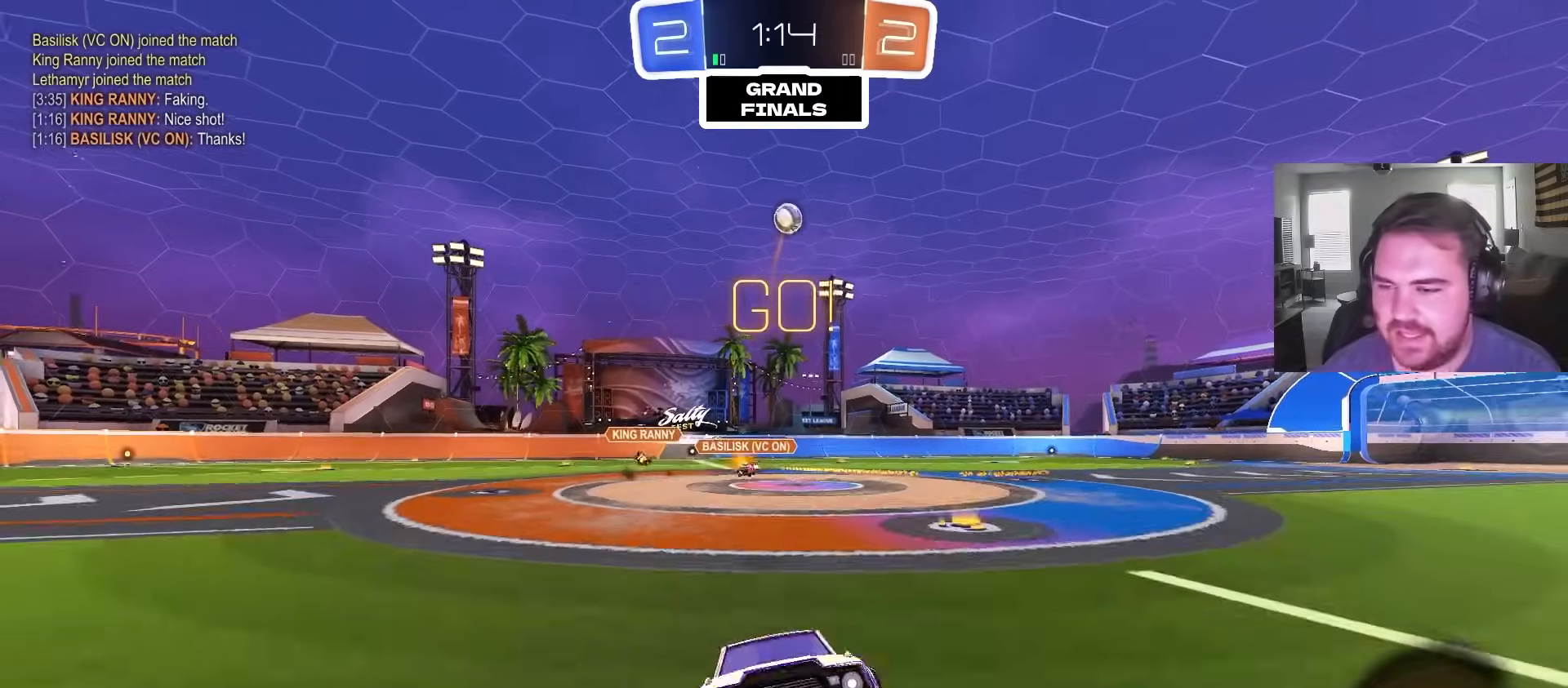
{"dt_ms": 500, "buttons": ["TRIANGLE", "R2"], "left_stick": "left", "right_stick": "center", "events": [[150, "left_stick", "center"], [333, "left_stick", "left"], [417, "TRIANGLE", "down"]]}
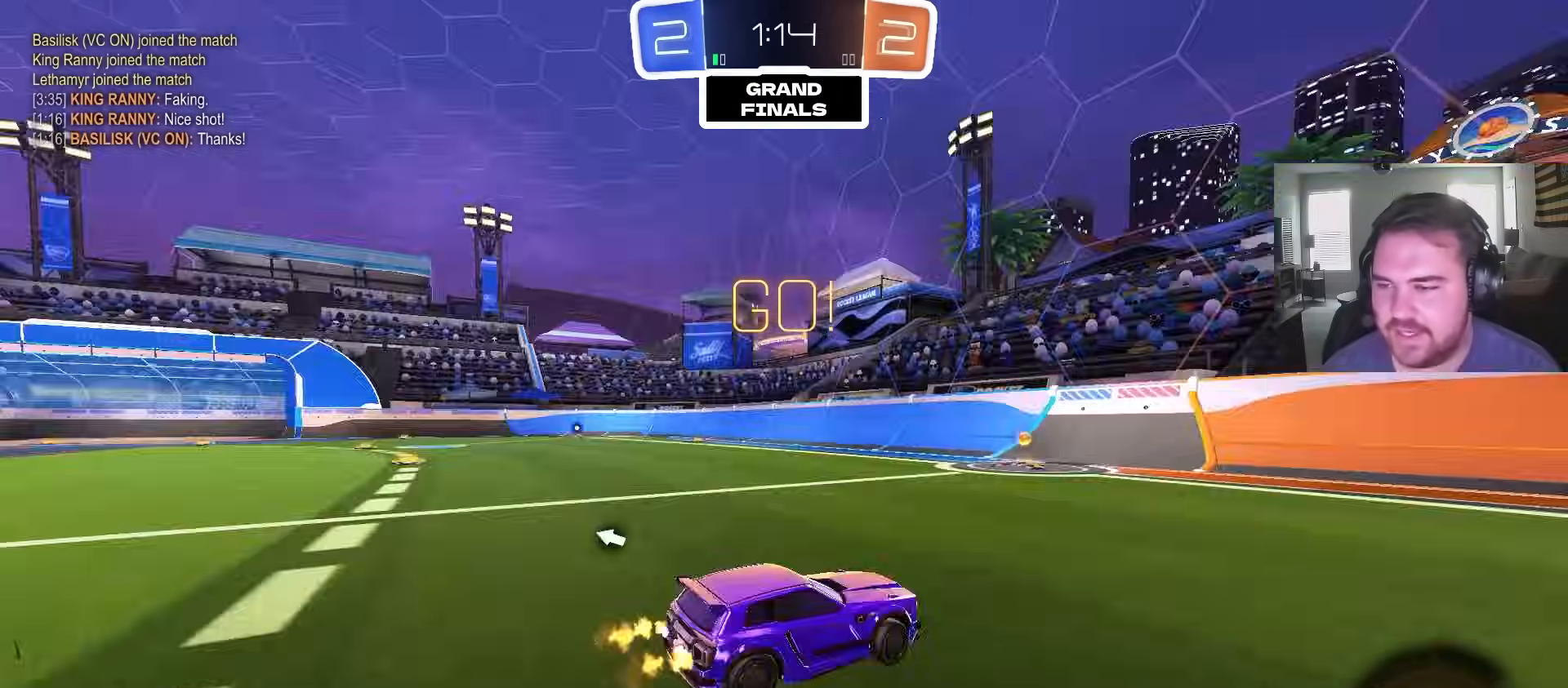
{"dt_ms": 1000, "buttons": ["CIRCLE", "R2"], "left_stick": "left", "right_stick": "center", "events": [[83, "TRIANGLE", "up"], [167, "left_stick", "center"], [350, "TRIANGLE", "down"], [500, "left_stick", "left"], [517, "TRIANGLE", "up"], [983, "CIRCLE", "down"]]}
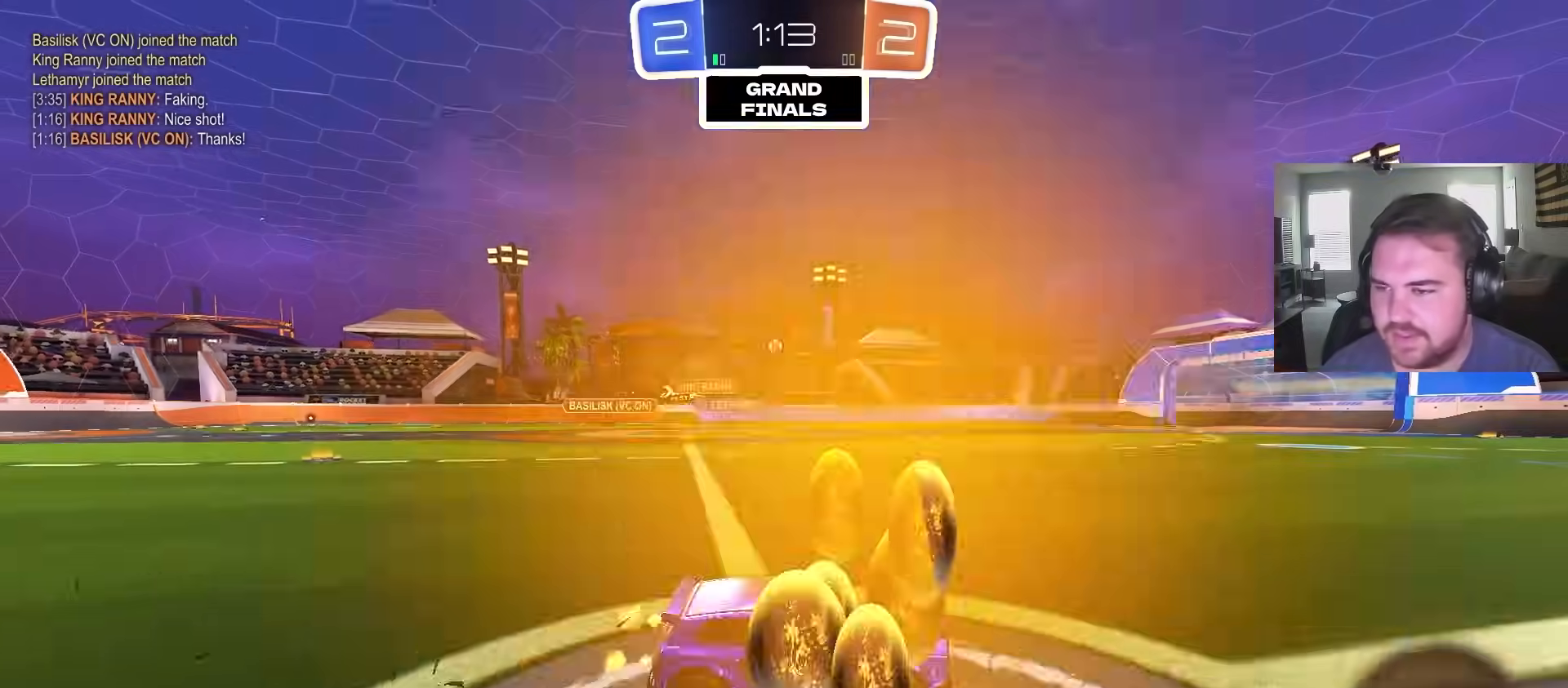
{"dt_ms": 500, "buttons": ["CIRCLE", "R2"], "left_stick": "left", "right_stick": "center", "events": []}